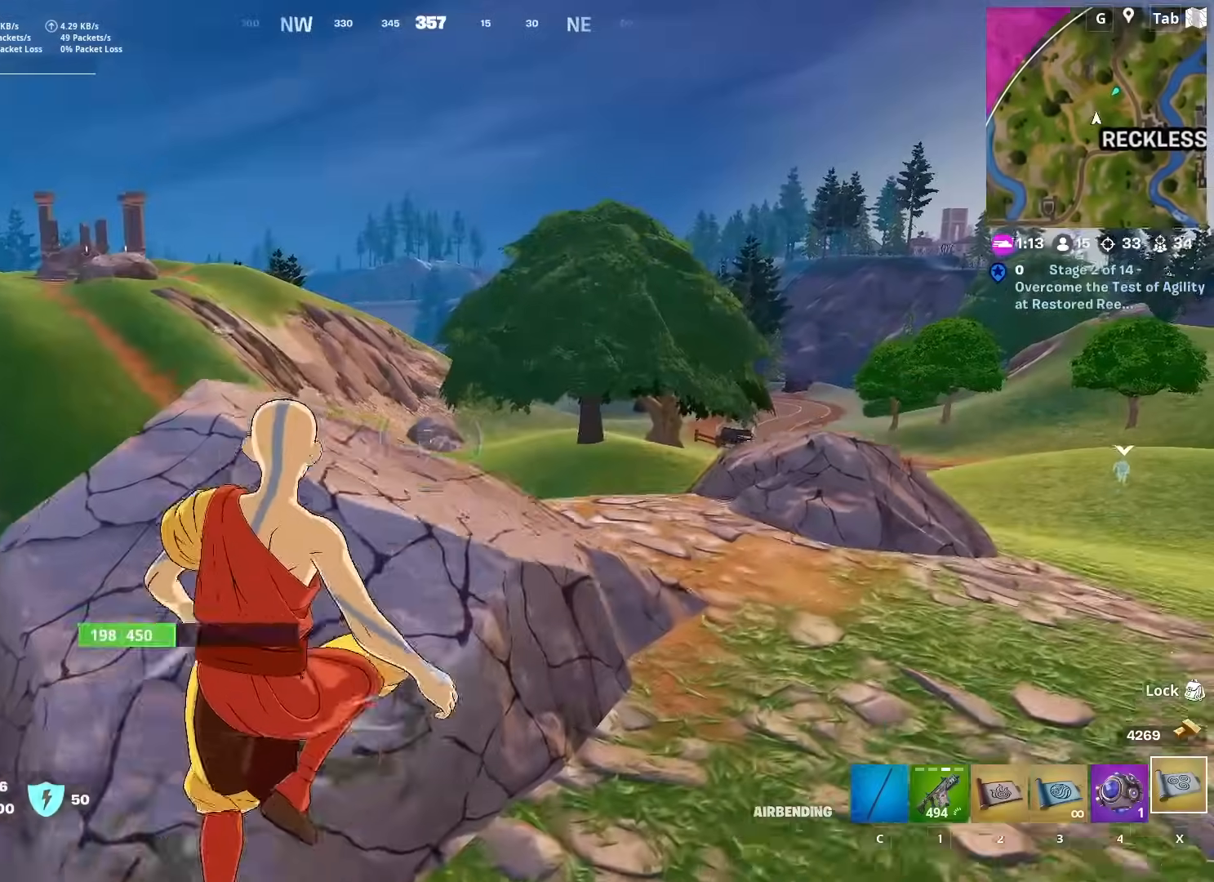
Gameplay with keyboard and mouse; each line is a JSON object with the keys and mouse buttons held at the frame after it. "events" lists presses ("down") and releases ("up") of "1", "2", "3", "4", "5", "a", "alt", "c", "caps_lock", "ctrl", "d", "e", "f", "g", "q", "r", "s", "shift", "space", "t", "tab", "v", "w", "x", "z", "mouse_left", "mouse_wheel" and "mouse_right" between this image and that frame as [ms after this image, input, new state], when the widget could be followed in between. "mouse_left", "mouse_wheel", "mouse_right" = the "left", "wheel", "right" buttons of the "mouse" list. No other keys are recorded. "wheel" means that the mouse wheel is clicked or scrolled. "mouse_move" is the direction in which the mouse moves at that frame (one of eight, or "still"), when it could be read.
{"keys": ["d", "w"], "mouse": [], "mouse_move": "still", "events": [[50, "space", "up"], [334, "w", "down"]]}
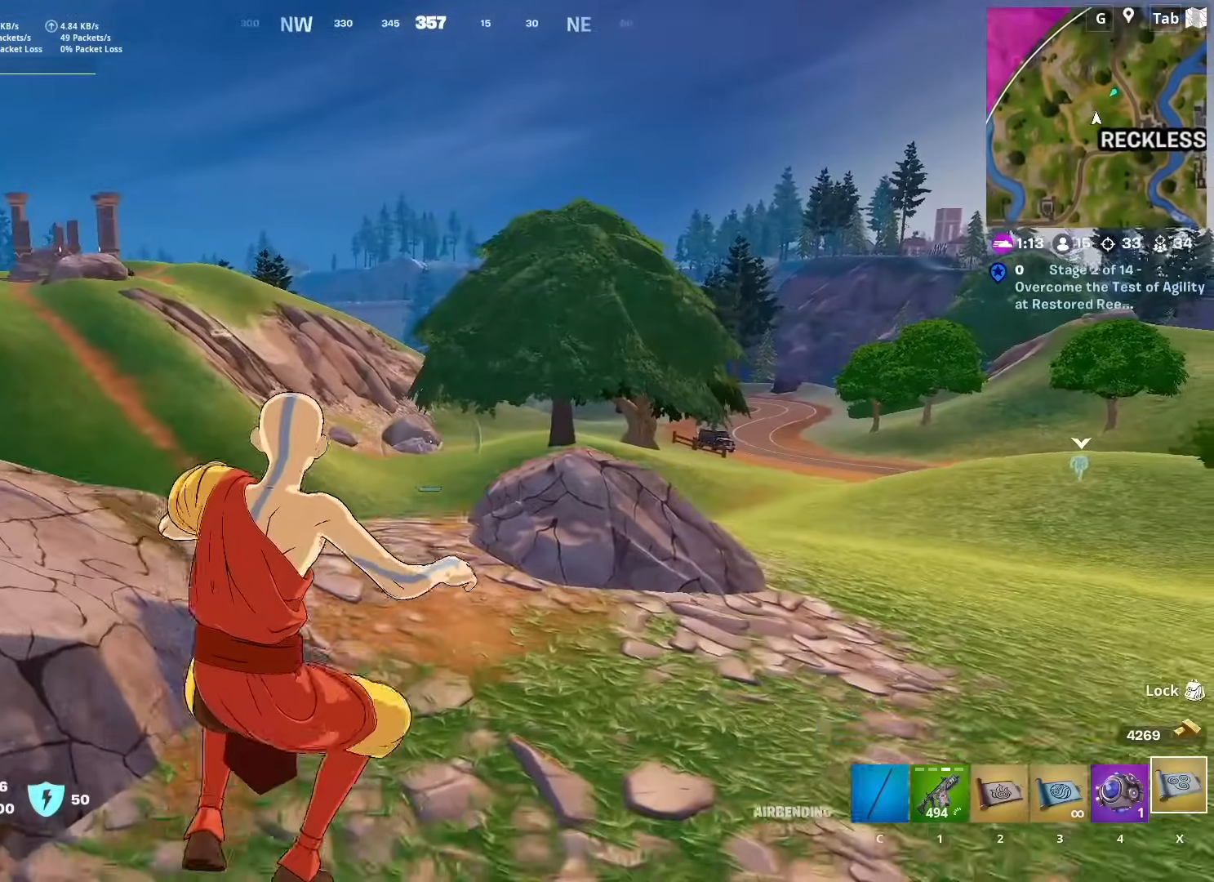
{"keys": ["d", "w"], "mouse": [], "mouse_move": "still", "events": []}
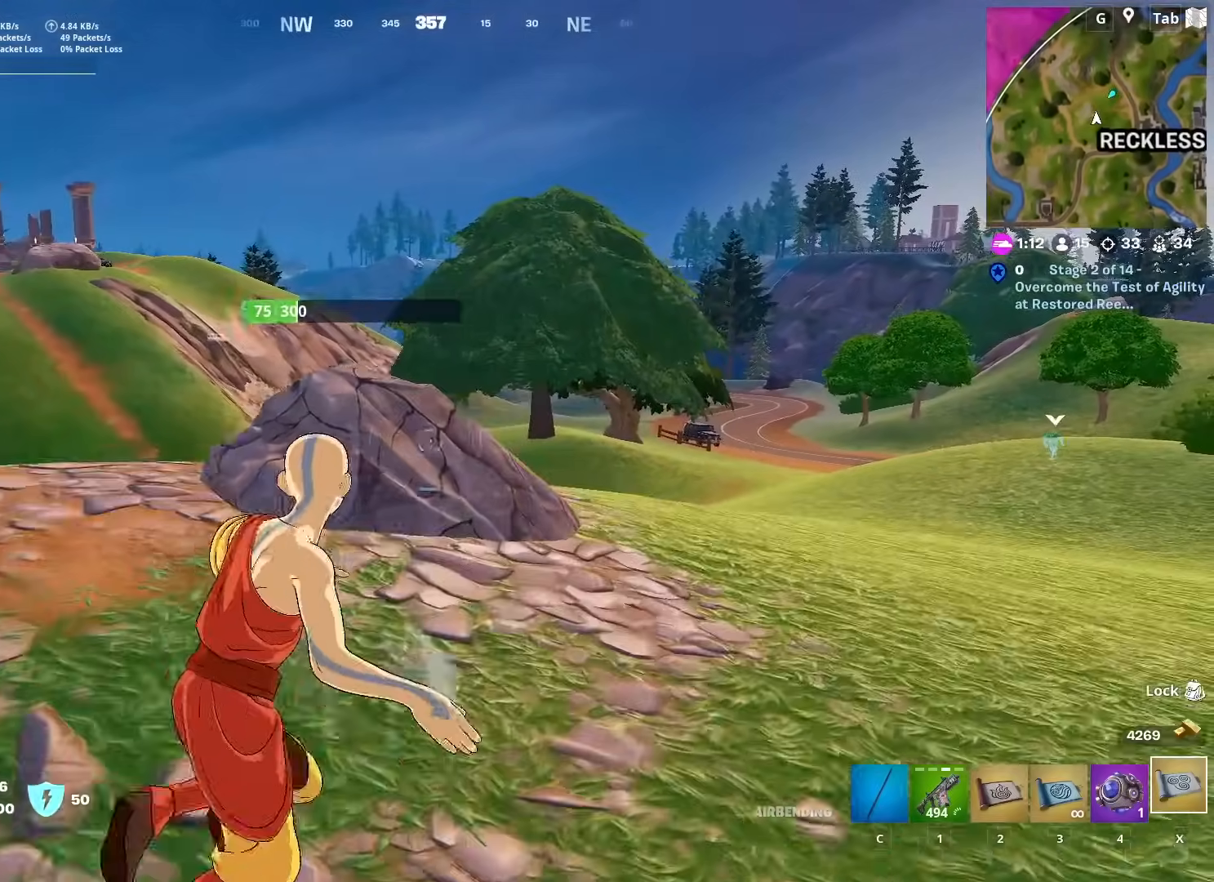
{"keys": ["d", "space"], "mouse": [], "mouse_move": "left", "events": [[184, "d", "up"], [401, "d", "down"], [401, "space", "down"], [501, "w", "up"]]}
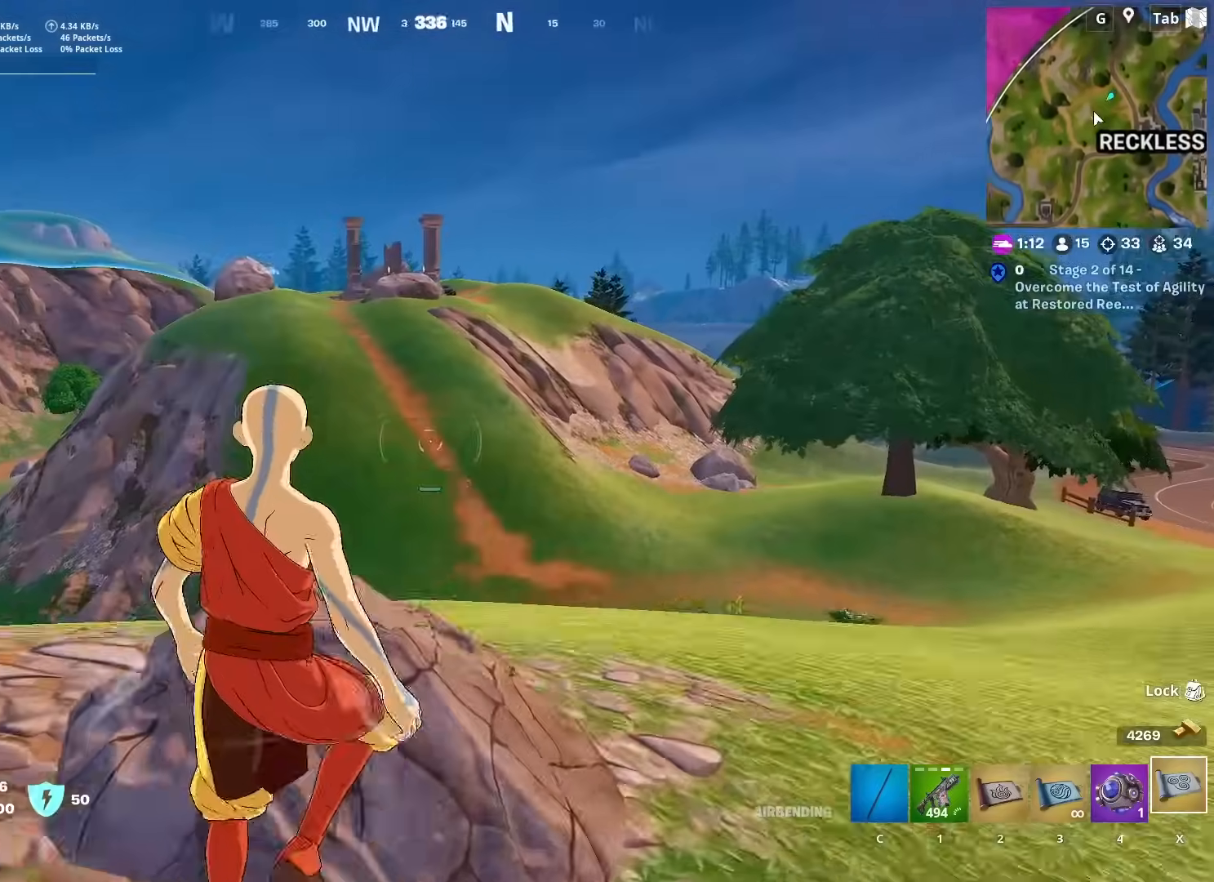
{"keys": ["d", "w"], "mouse": [], "mouse_move": "still", "events": [[133, "space", "up"], [467, "w", "down"]]}
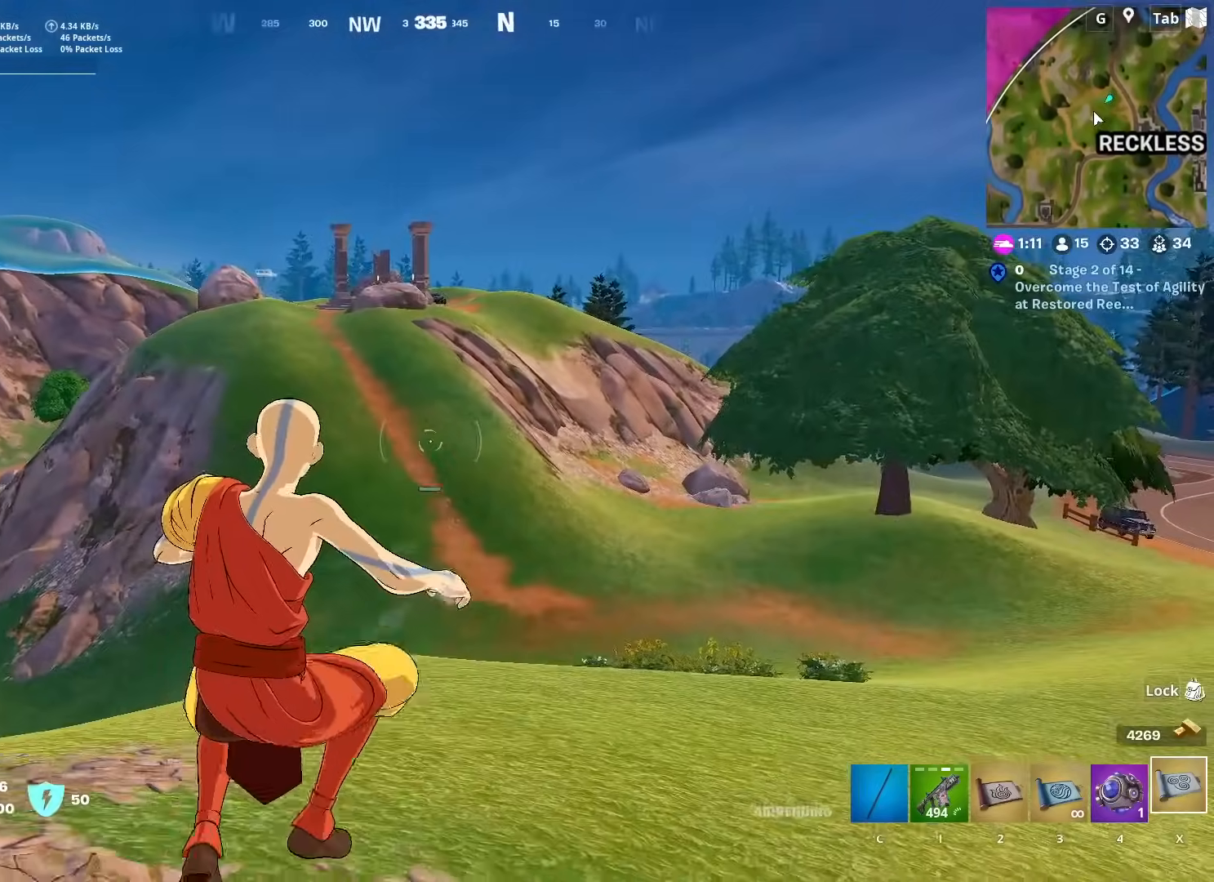
{"keys": ["w"], "mouse": [], "mouse_move": "up", "events": [[384, "d", "up"]]}
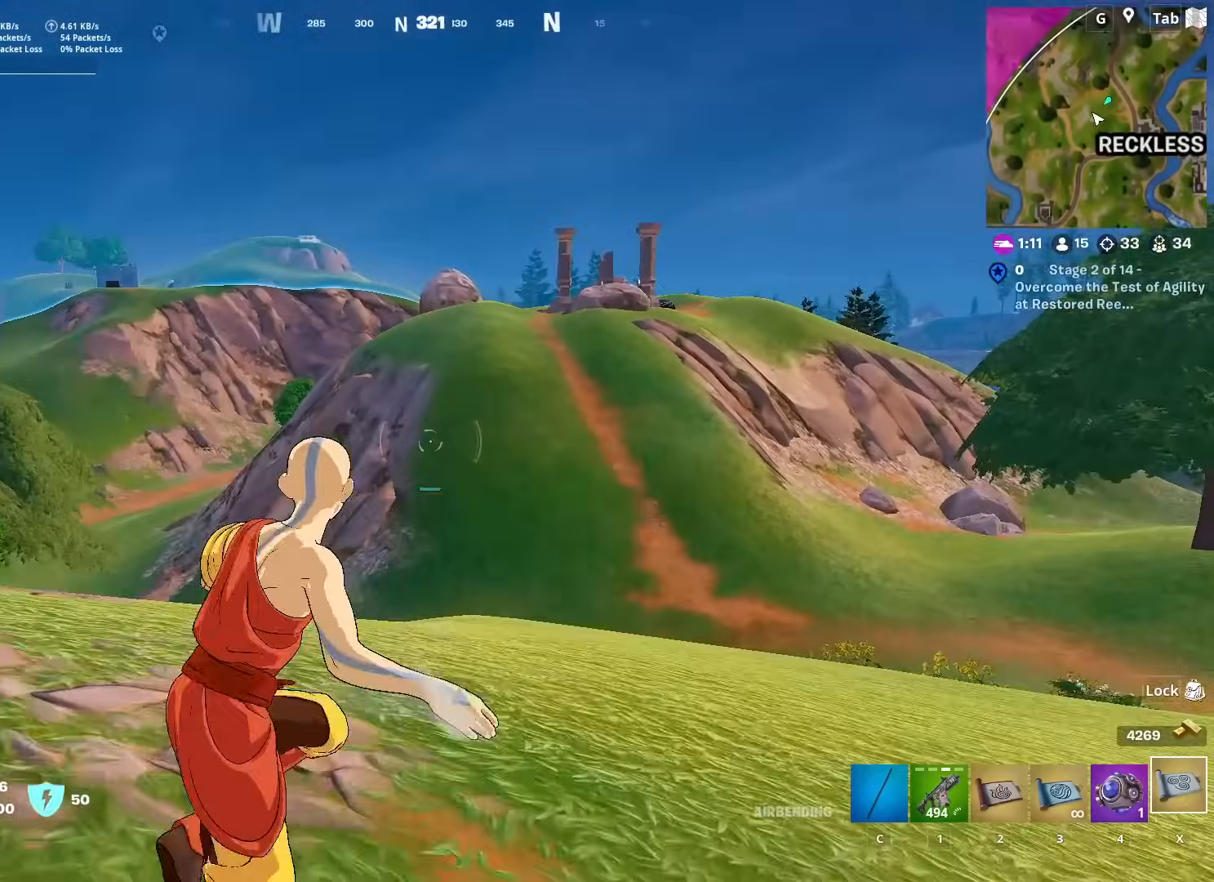
{"keys": ["a", "s"], "mouse": [], "mouse_move": "down", "events": [[50, "a", "down"], [50, "w", "up"], [417, "s", "down"]]}
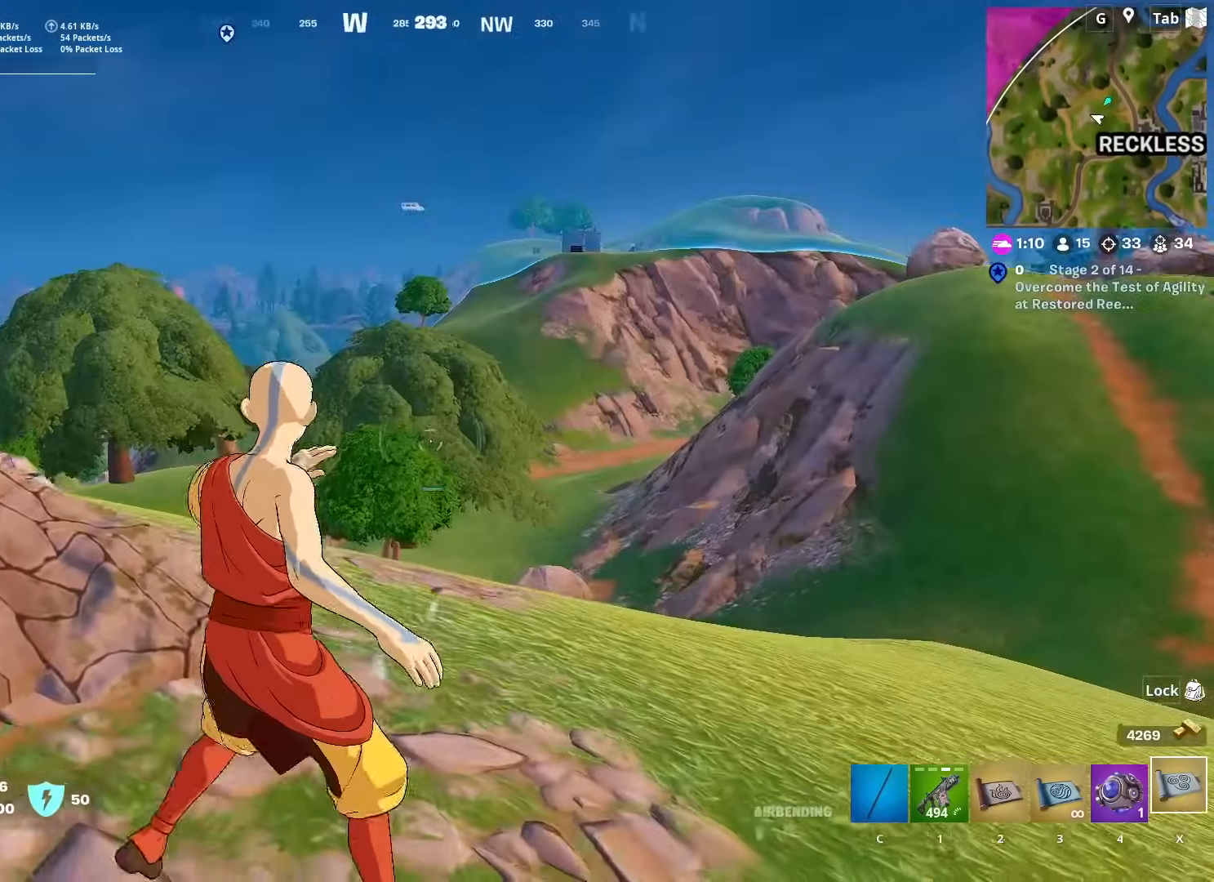
{"keys": ["a", "w"], "mouse": [], "mouse_move": "still", "events": [[50, "s", "up"], [50, "space", "down"], [233, "space", "up"], [417, "w", "down"]]}
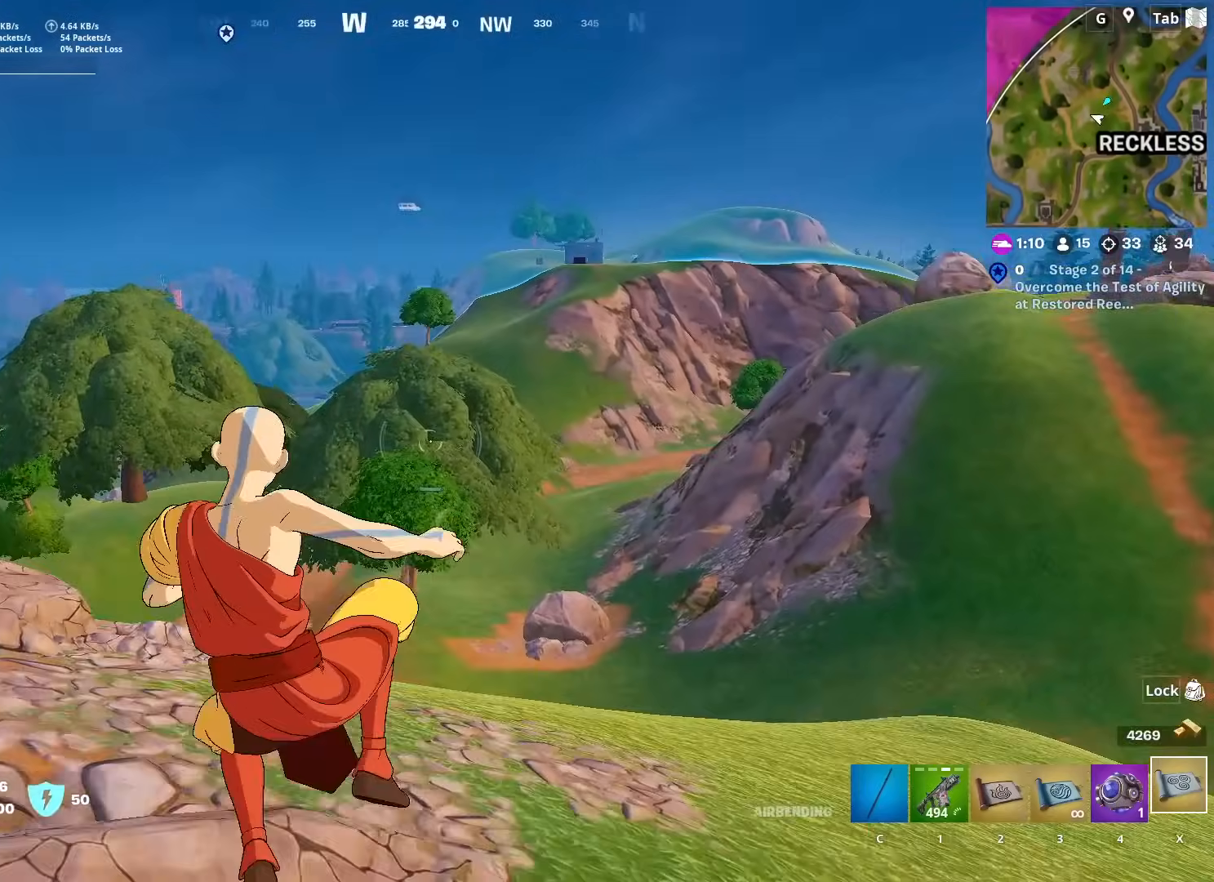
{"keys": ["w"], "mouse": [], "mouse_move": "up-right", "events": [[384, "a", "up"]]}
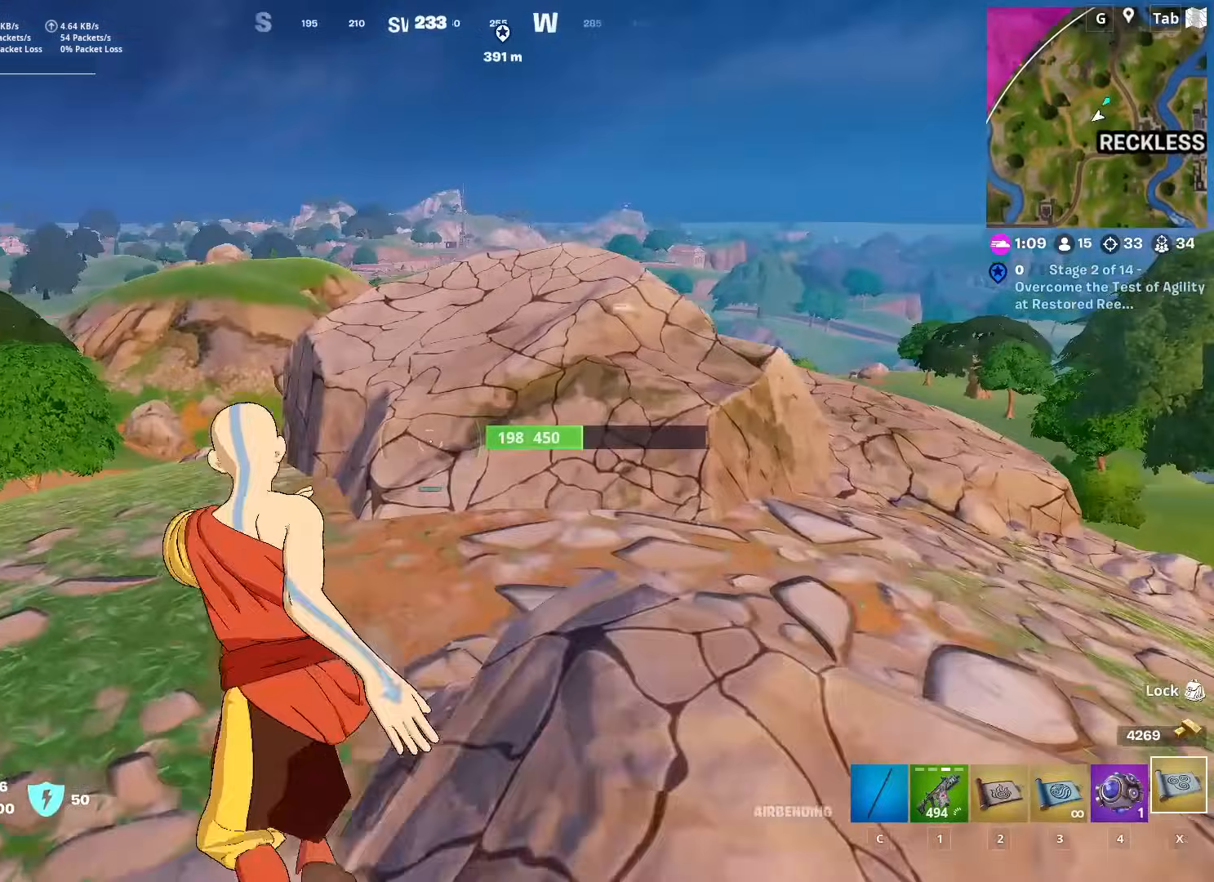
{"keys": ["d", "w"], "mouse": [], "mouse_move": "still", "events": [[217, "d", "down"]]}
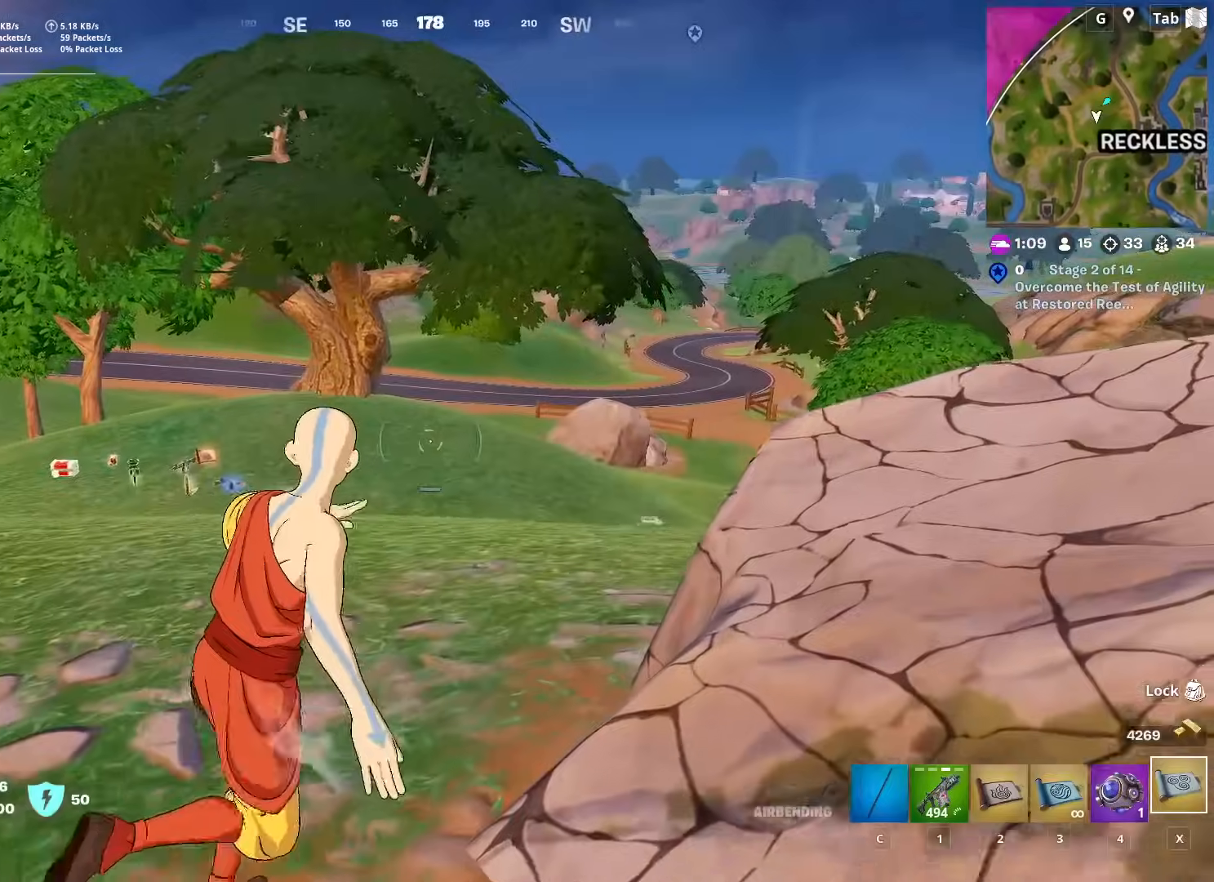
{"keys": ["d", "w"], "mouse": [], "mouse_move": "still", "events": [[84, "space", "down"], [284, "space", "up"]]}
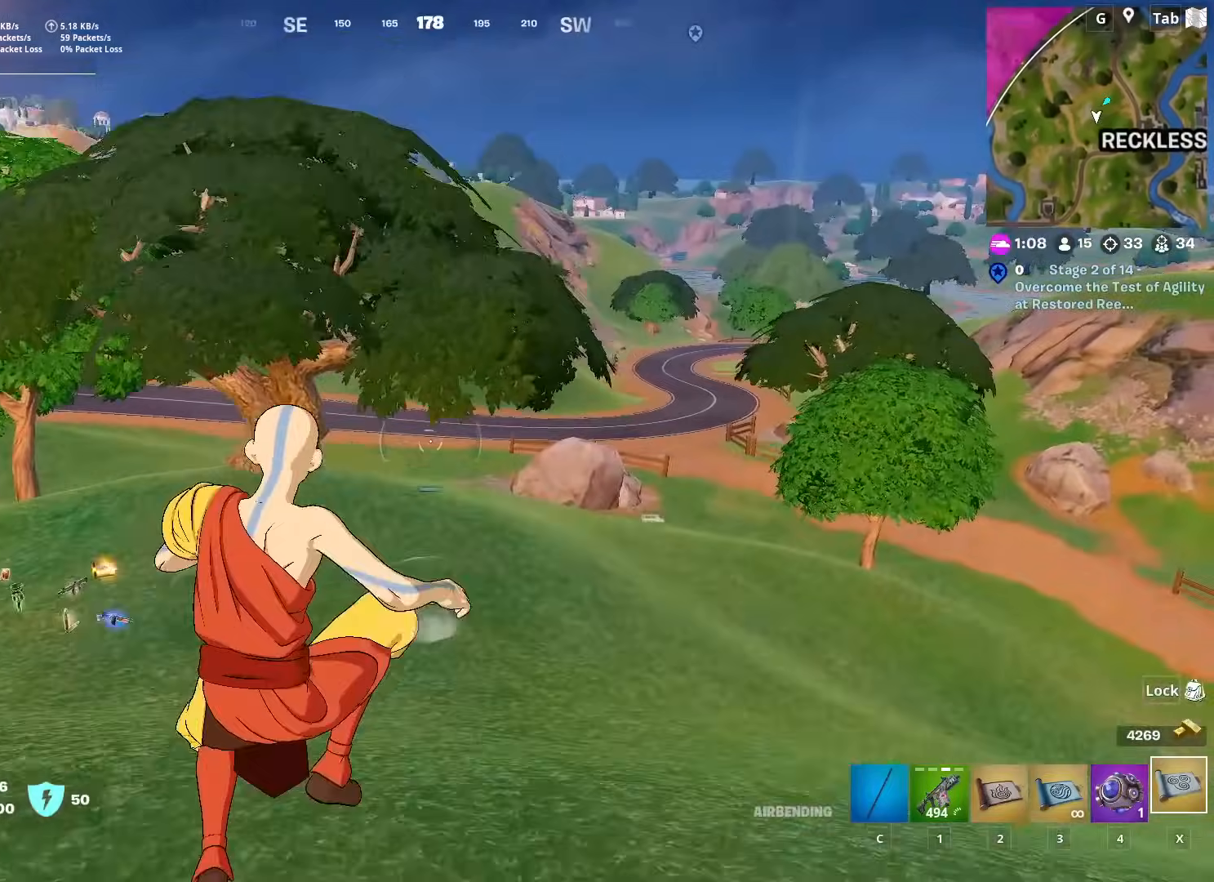
{"keys": ["a", "w"], "mouse": [], "mouse_move": "still", "events": [[16, "a", "down"], [16, "d", "up"]]}
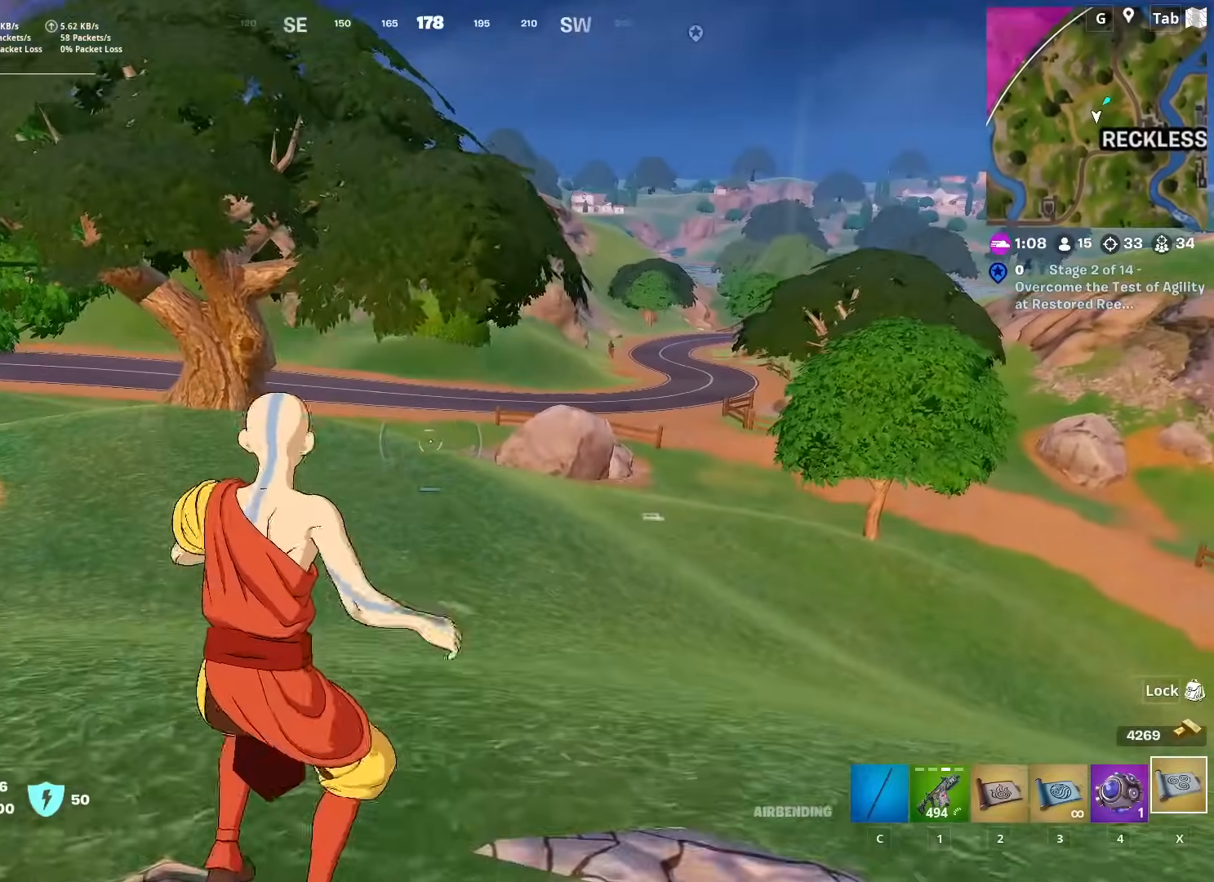
{"keys": ["d", "w"], "mouse": [], "mouse_move": "right", "events": [[417, "a", "up"], [417, "d", "down"]]}
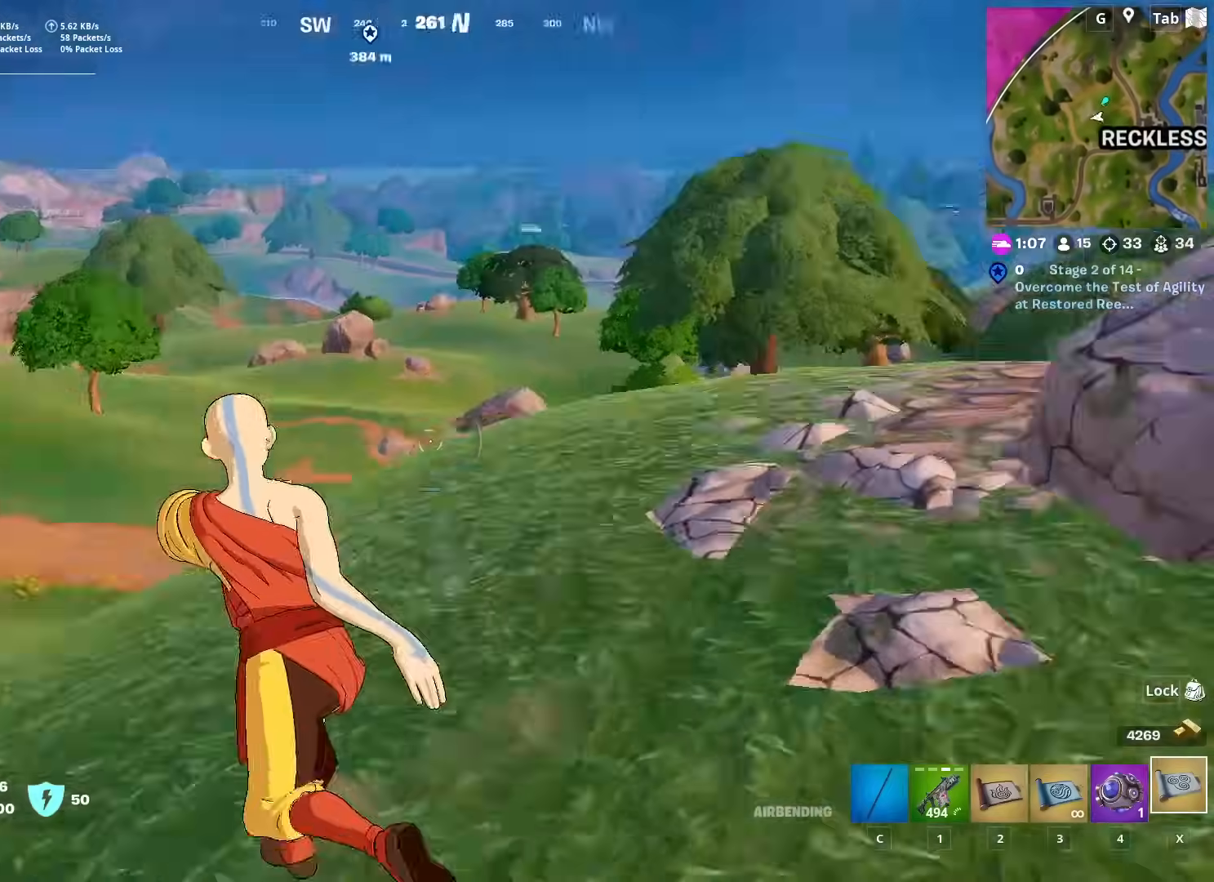
{"keys": ["d", "w"], "mouse": [], "mouse_move": "up", "events": []}
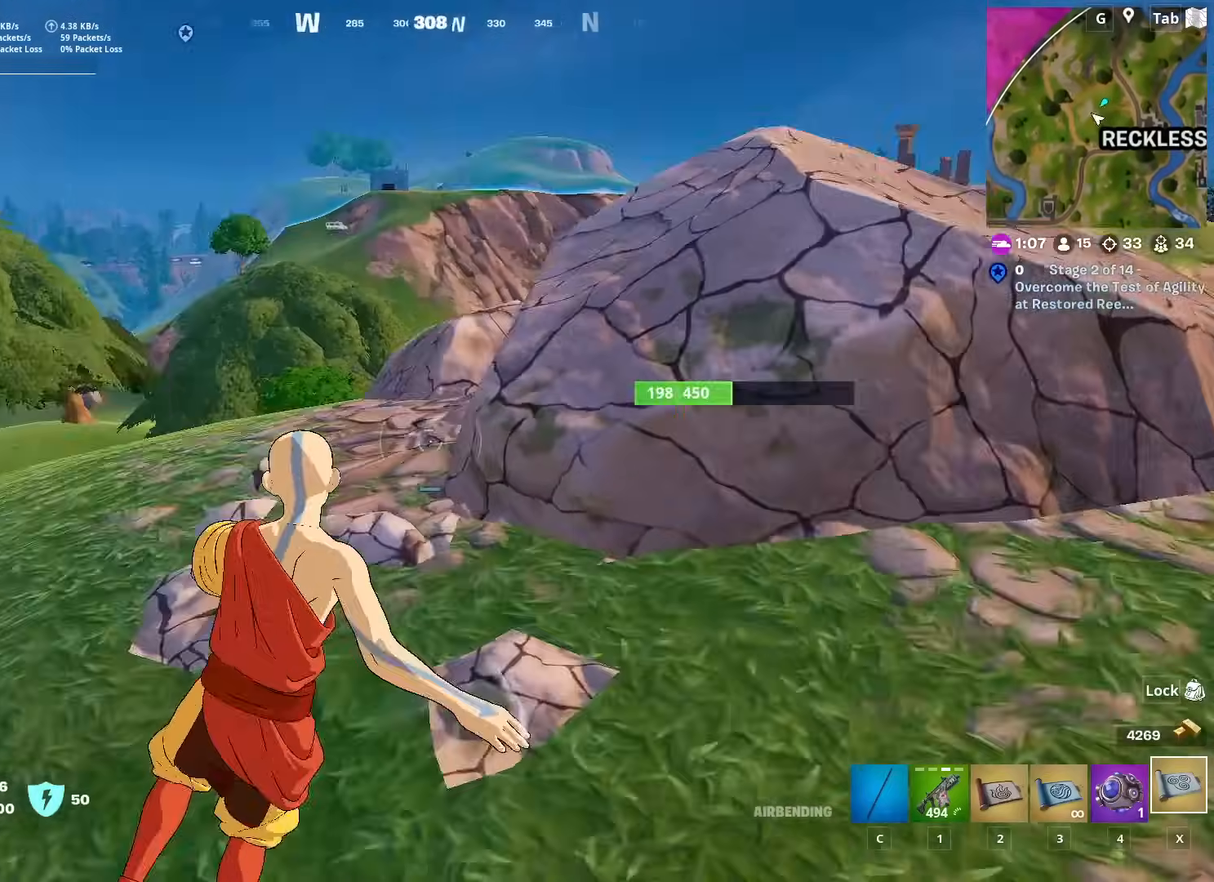
{"keys": ["d"], "mouse": [], "mouse_move": "still", "events": [[50, "space", "down"], [351, "w", "up"], [401, "space", "up"]]}
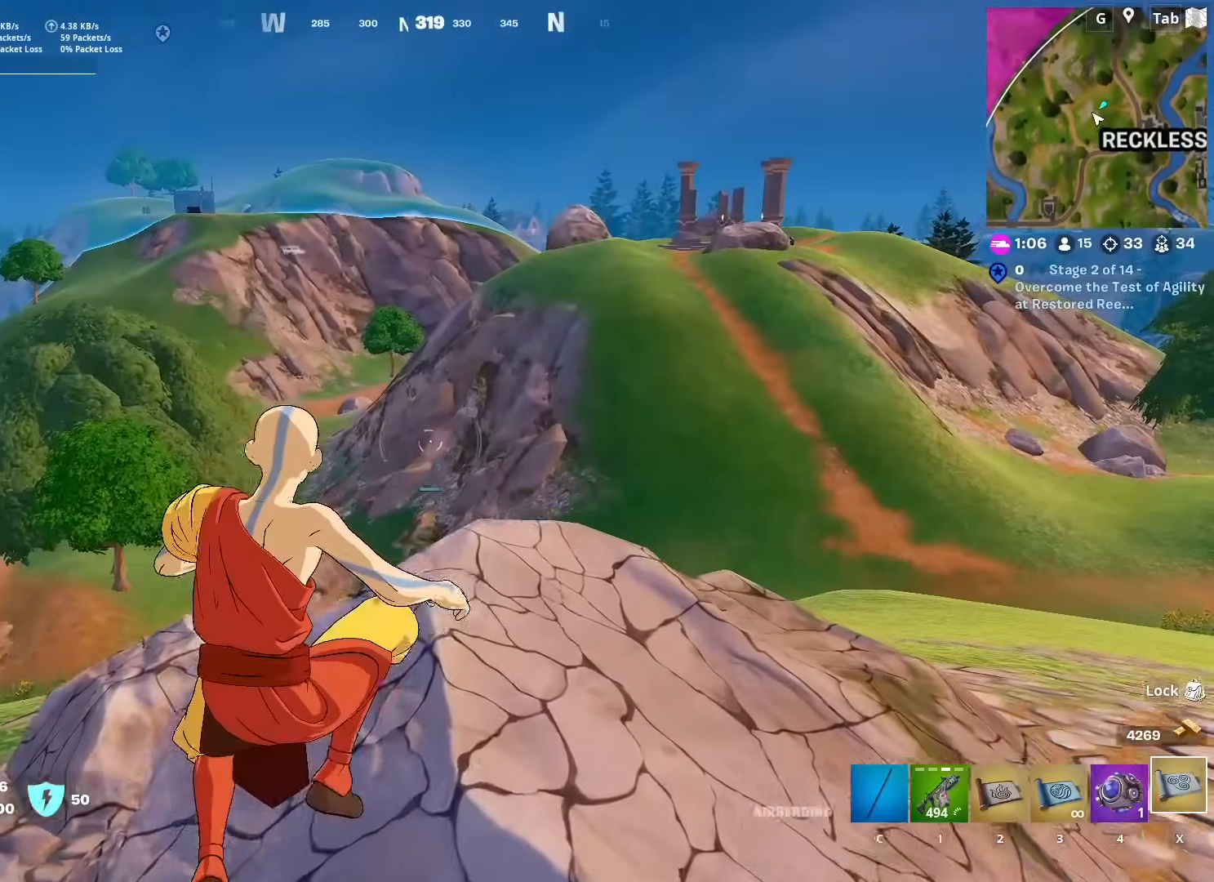
{"keys": ["s"], "mouse": [], "mouse_move": "still", "events": [[33, "s", "down"], [350, "d", "up"]]}
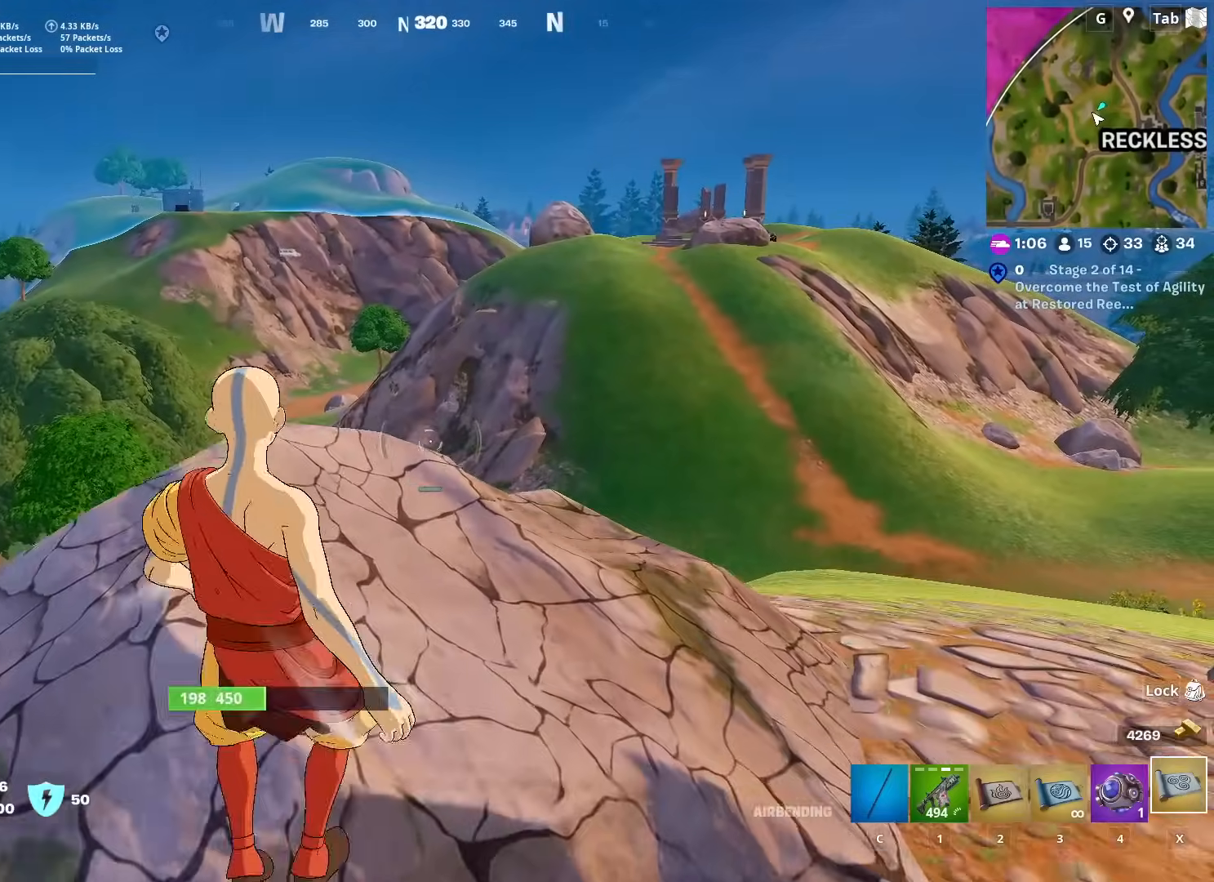
{"keys": ["s"], "mouse": [], "mouse_move": "still", "events": []}
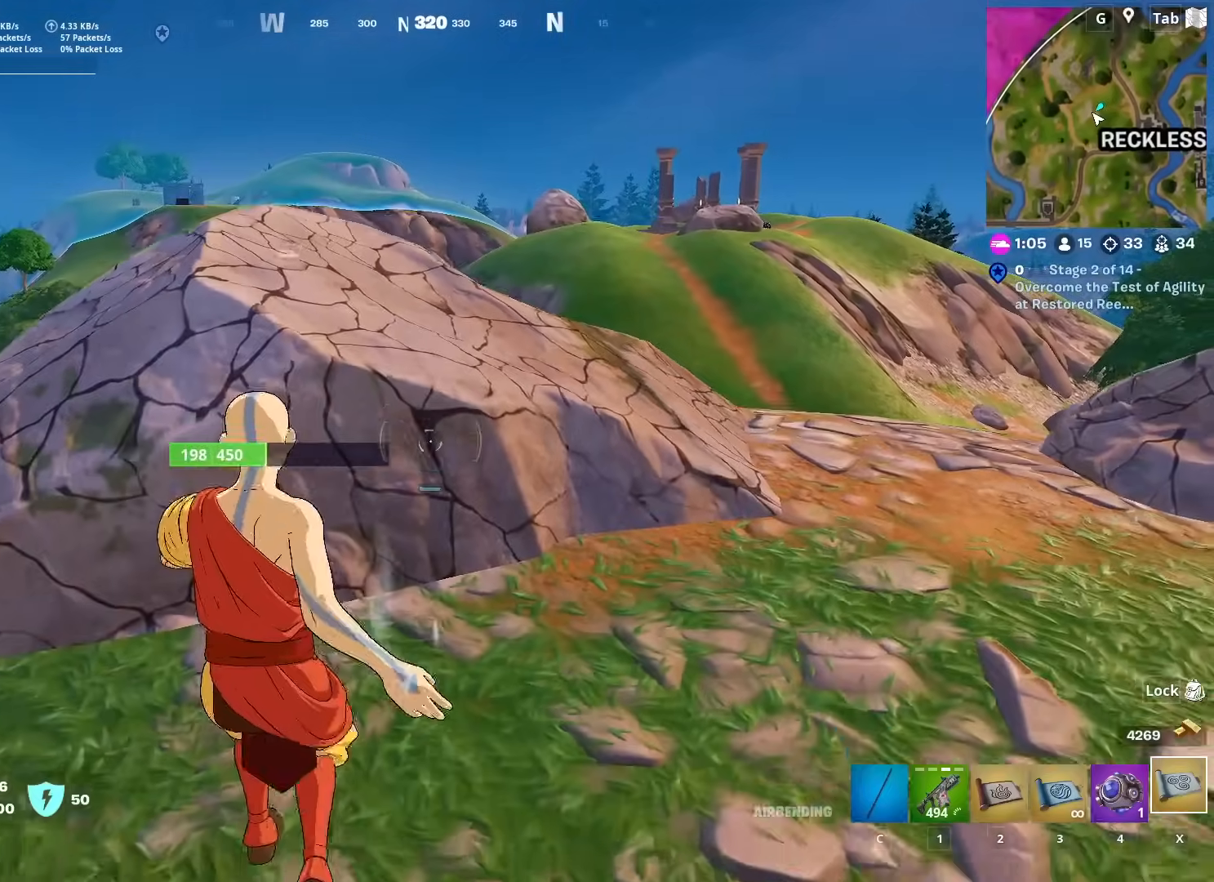
{"keys": ["a", "s"], "mouse": [], "mouse_move": "still", "events": [[16, "shift", "down"], [200, "shift", "up"], [433, "a", "down"]]}
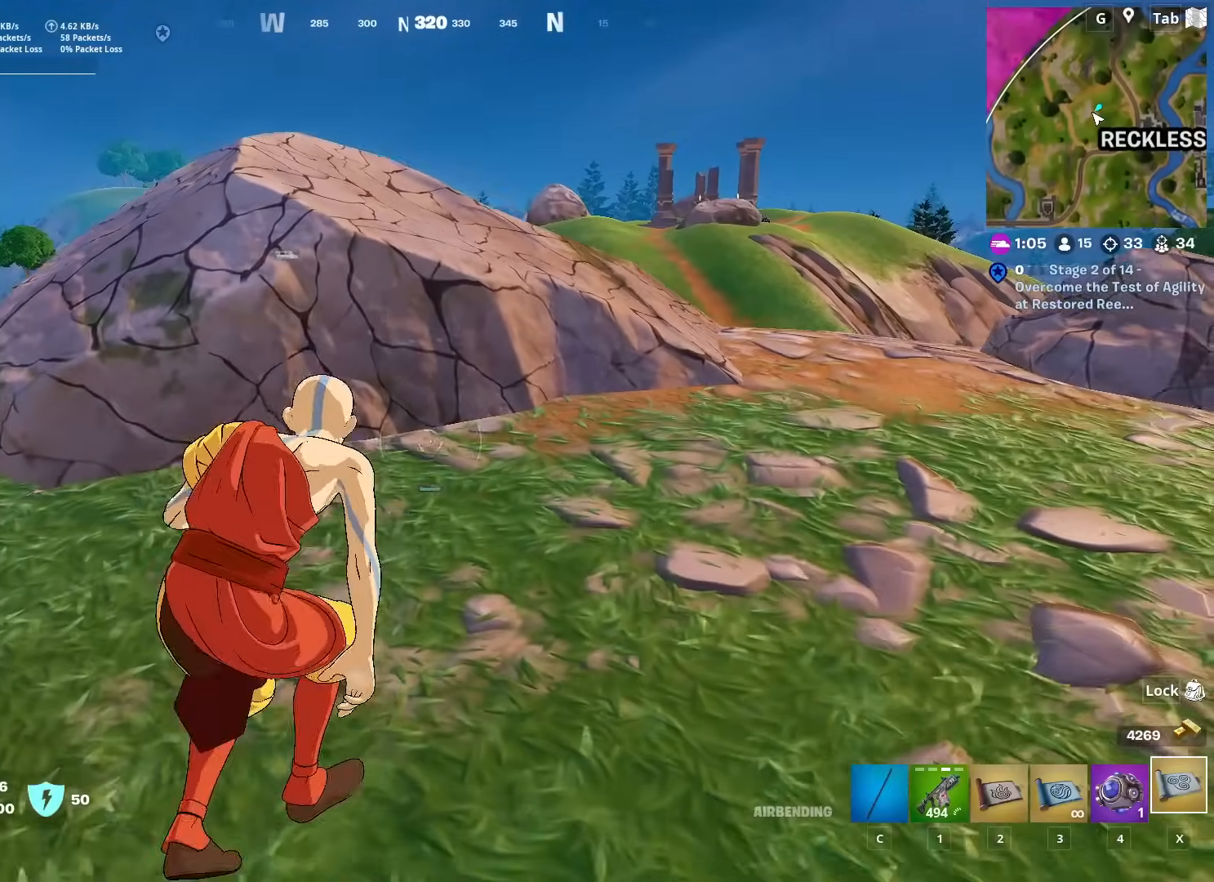
{"keys": ["a", "space", "w"], "mouse": [], "mouse_move": "still", "events": [[117, "s", "up"], [351, "space", "down"], [451, "w", "down"]]}
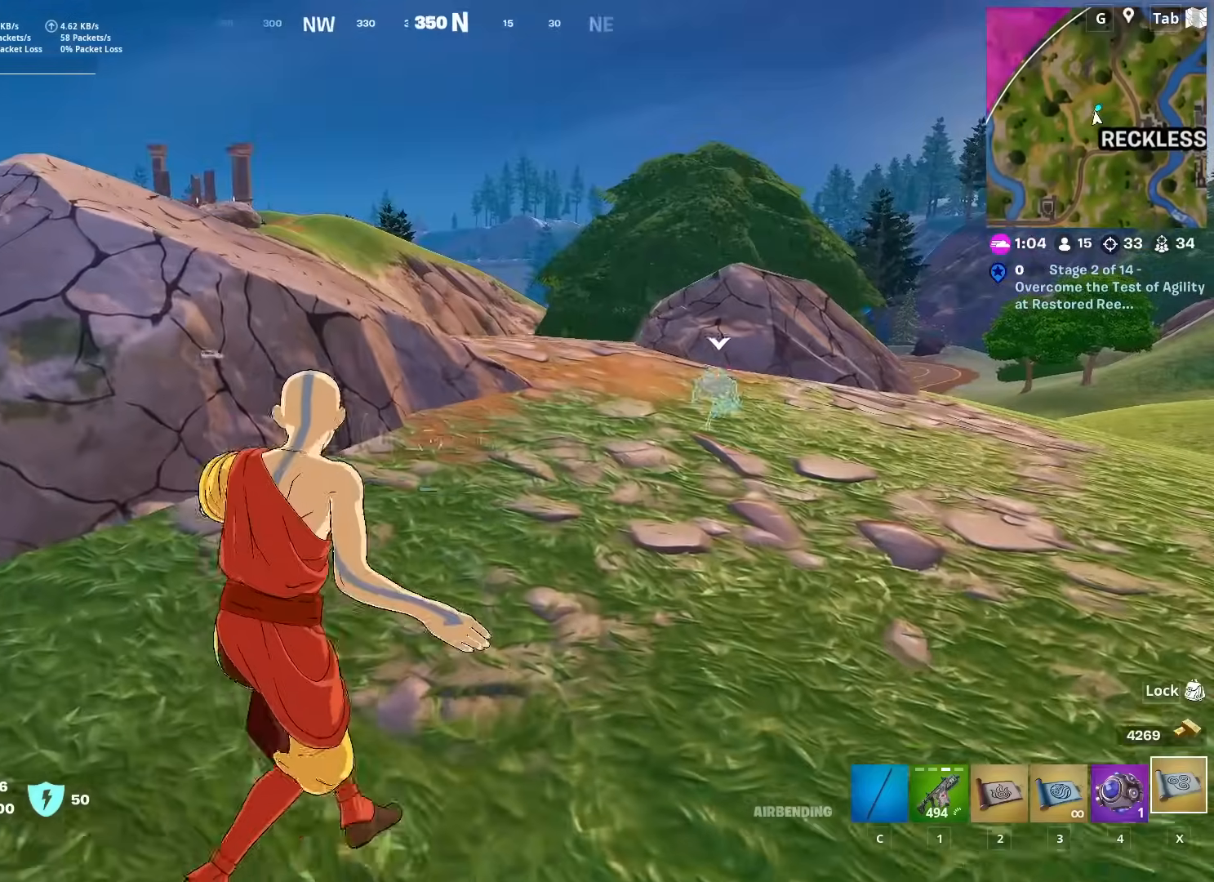
{"keys": ["a"], "mouse": [], "mouse_move": "still", "events": [[100, "space", "up"], [150, "w", "up"]]}
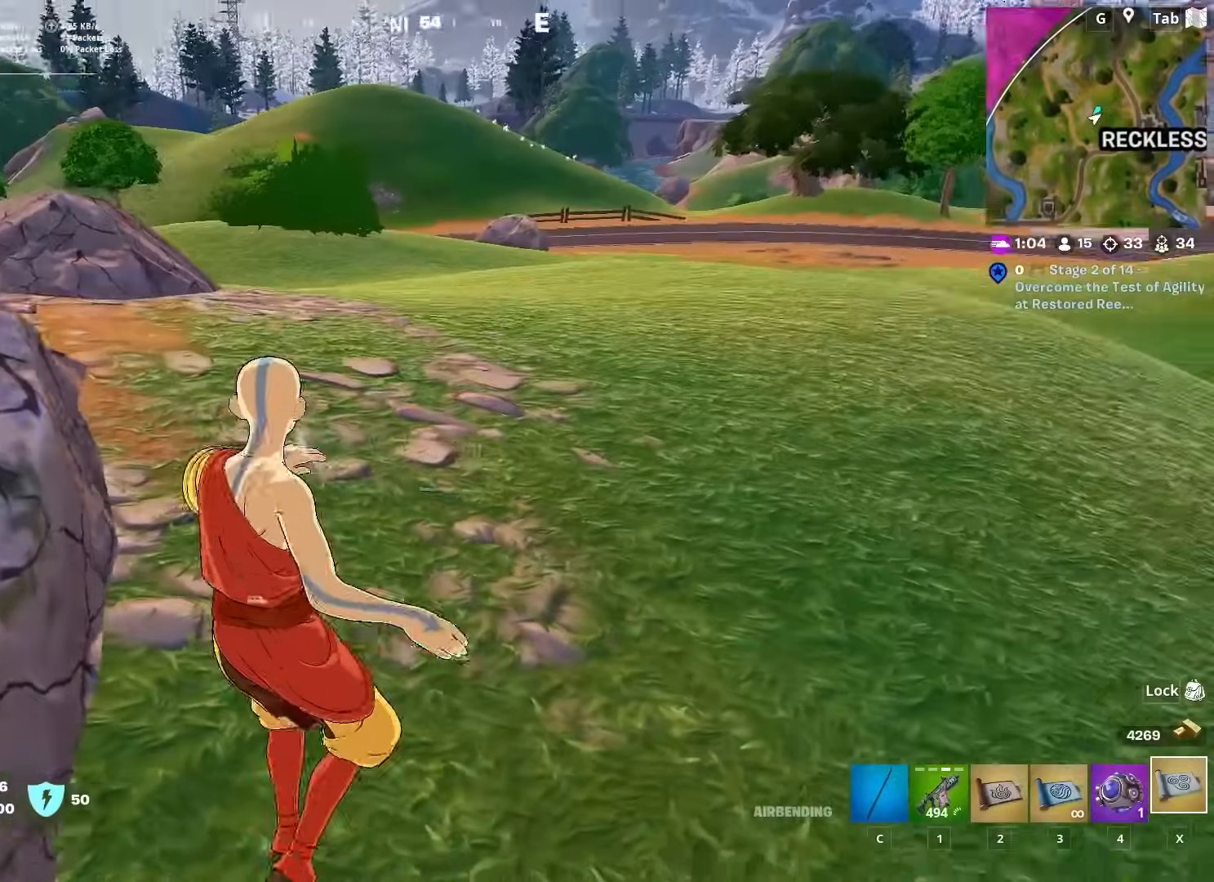
{"keys": ["d"], "mouse": [], "mouse_move": "still", "events": [[17, "shift", "down"], [200, "d", "down"], [250, "a", "up"], [250, "shift", "up"]]}
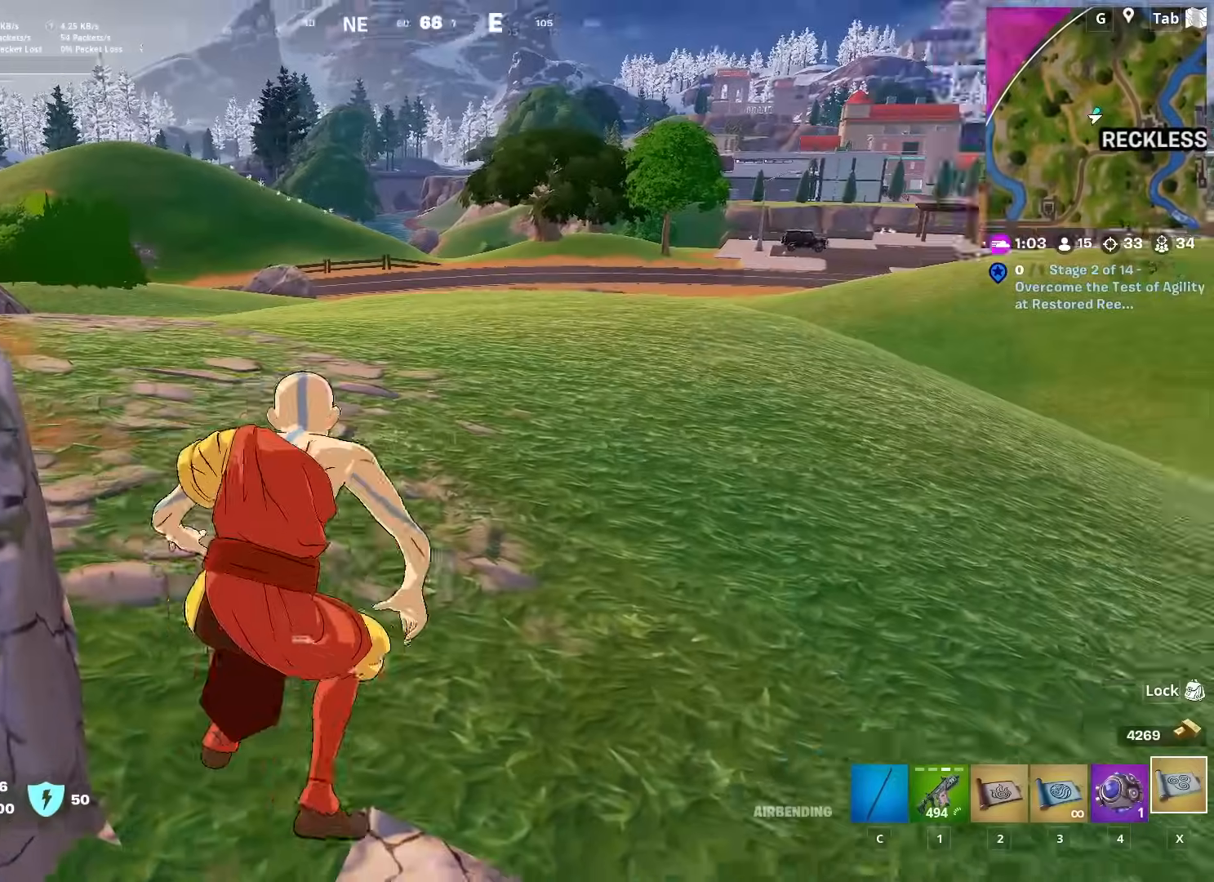
{"keys": ["w"], "mouse": [], "mouse_move": "still", "events": [[33, "w", "down"], [167, "d", "up"]]}
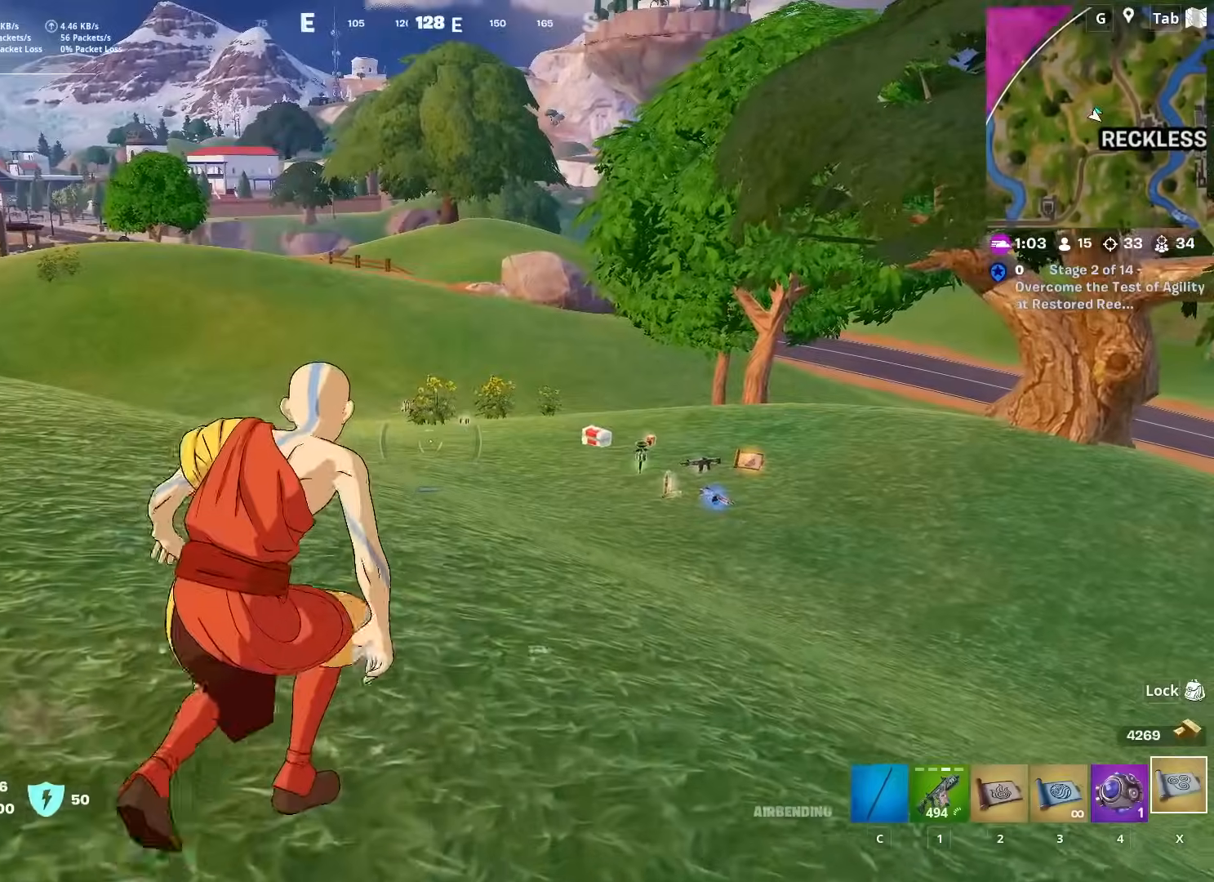
{"keys": ["d", "w"], "mouse": [], "mouse_move": "still", "events": [[284, "d", "down"]]}
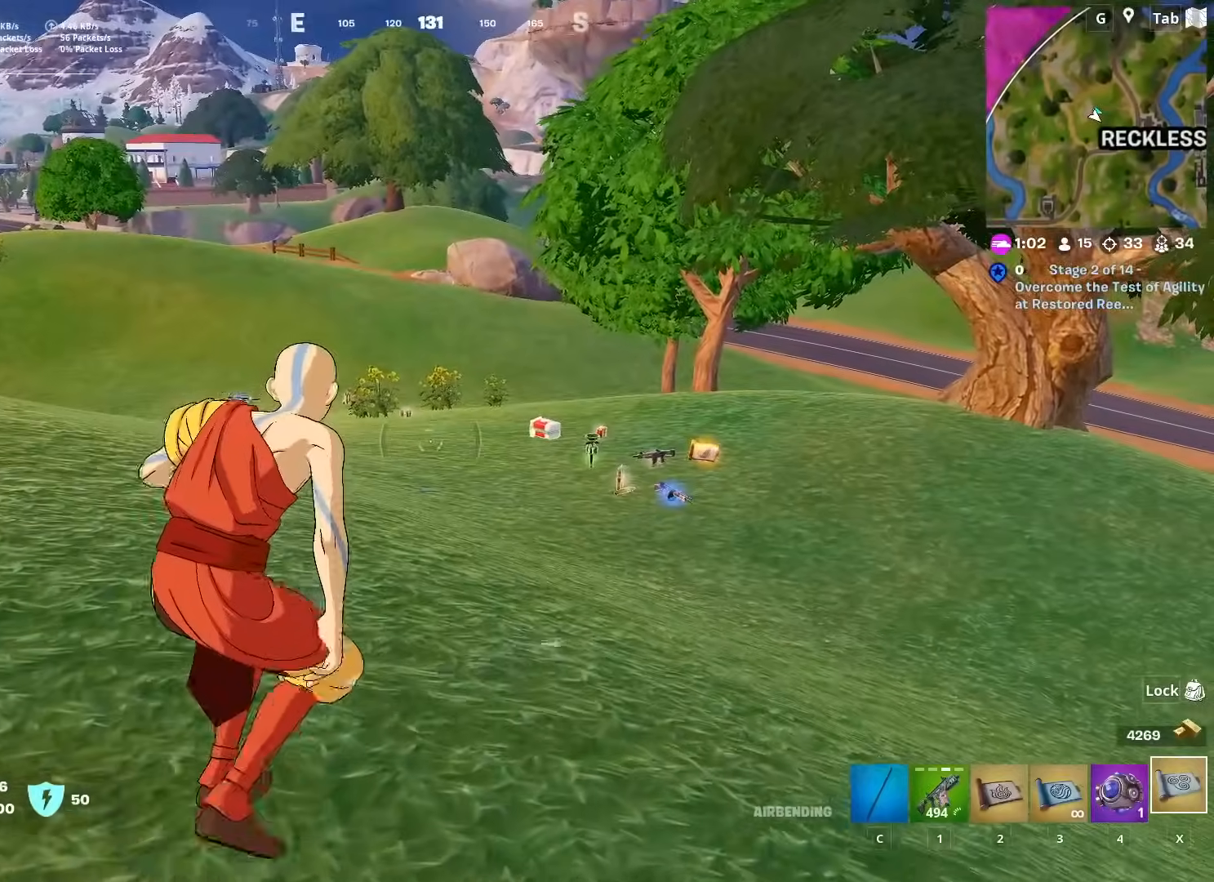
{"keys": ["d", "w"], "mouse": [], "mouse_move": "left", "events": []}
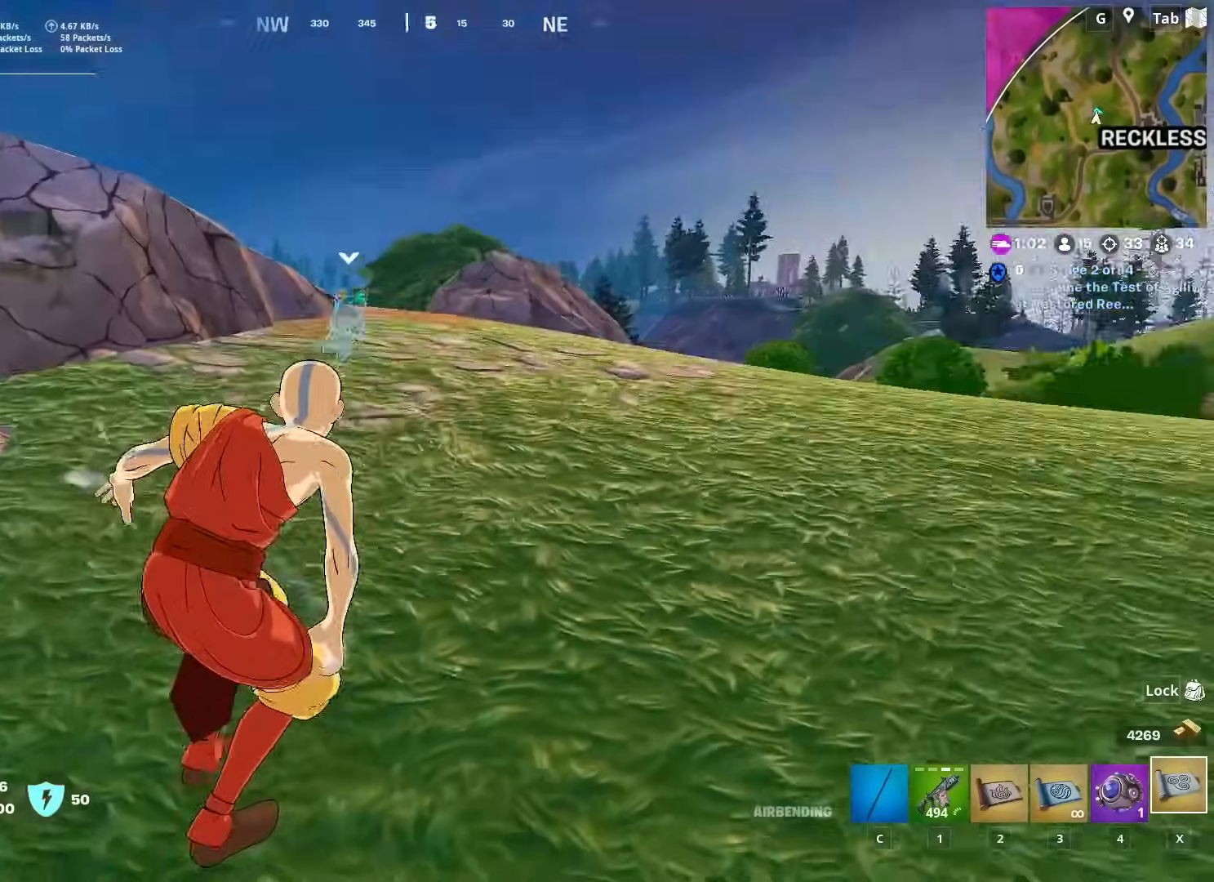
{"keys": ["w"], "mouse": [], "mouse_move": "up", "events": [[84, "d", "up"]]}
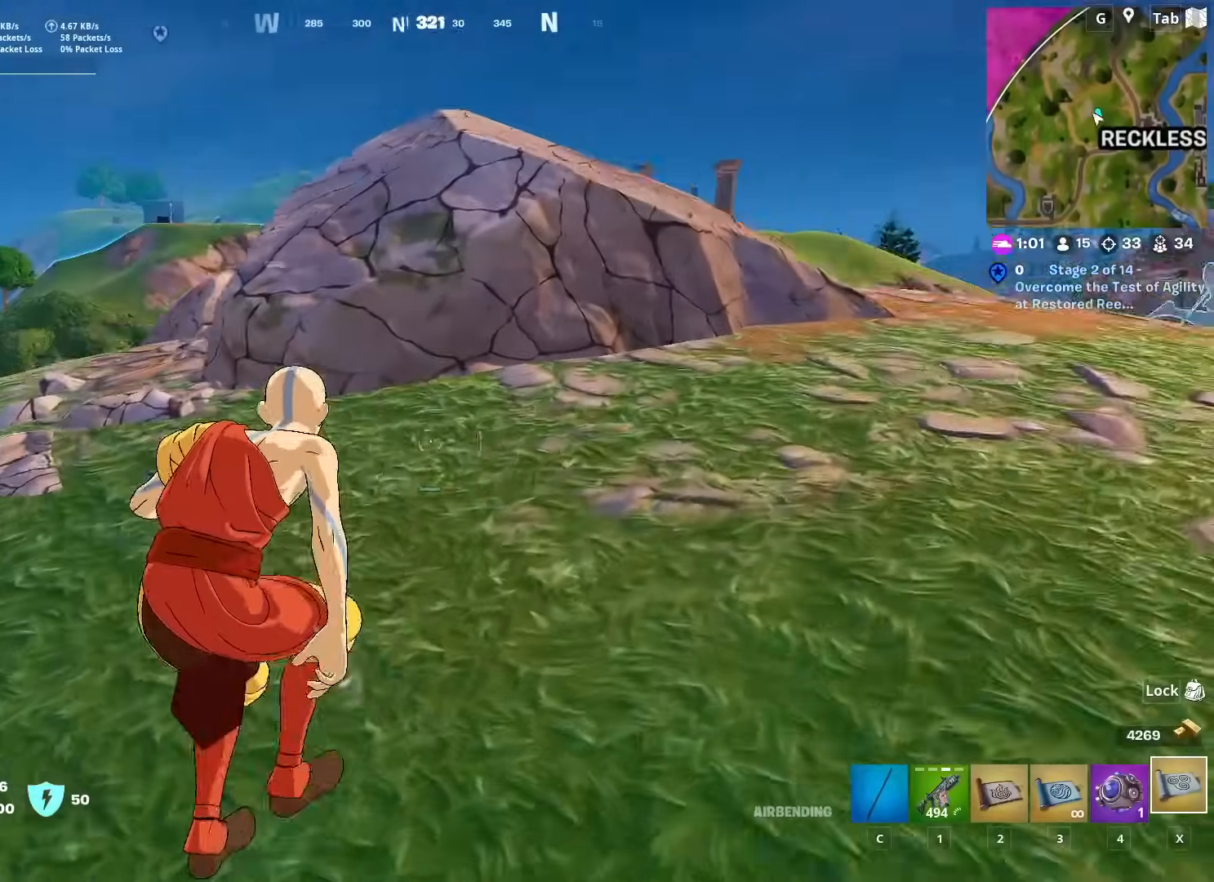
{"keys": ["d", "w"], "mouse": [], "mouse_move": "still", "events": [[50, "d", "down"]]}
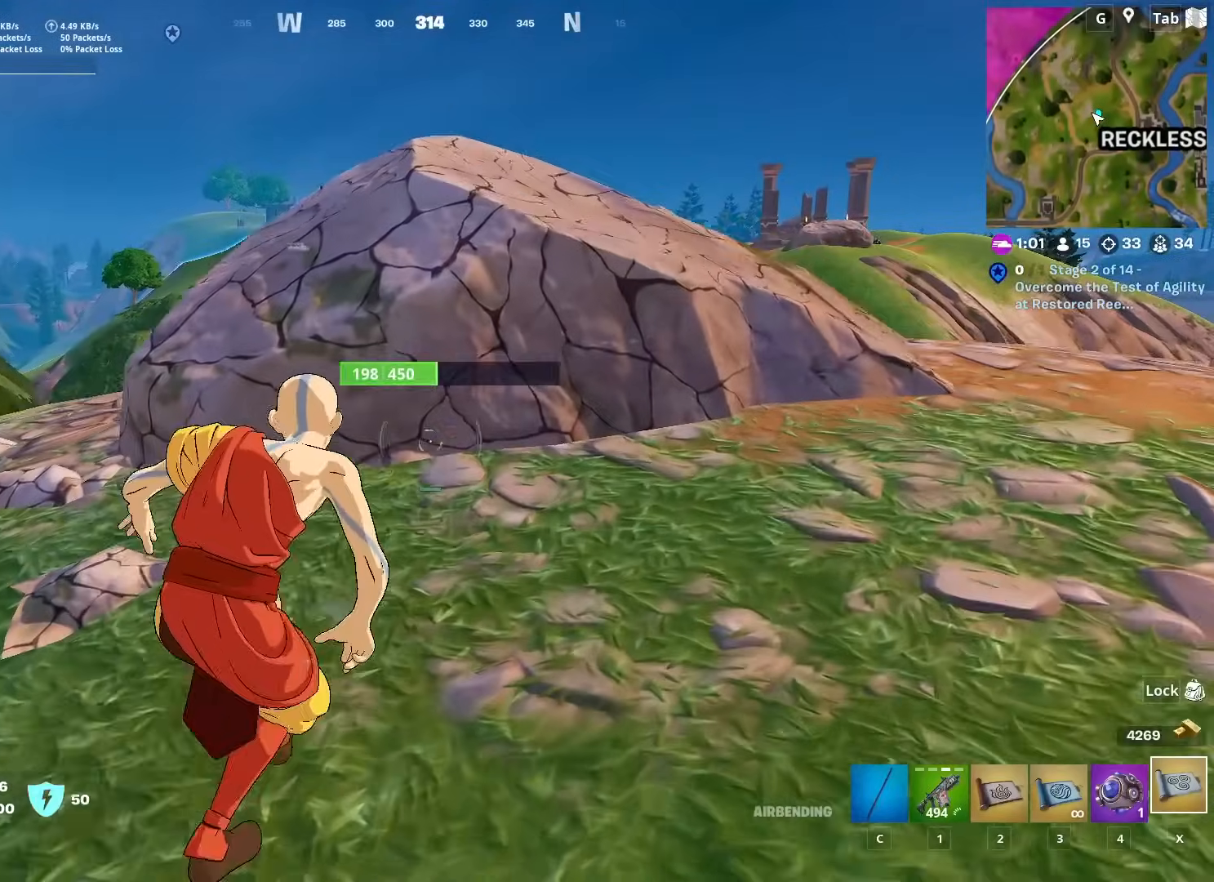
{"keys": ["a"], "mouse": [], "mouse_move": "down", "events": [[150, "a", "down"], [200, "d", "up"], [300, "w", "up"]]}
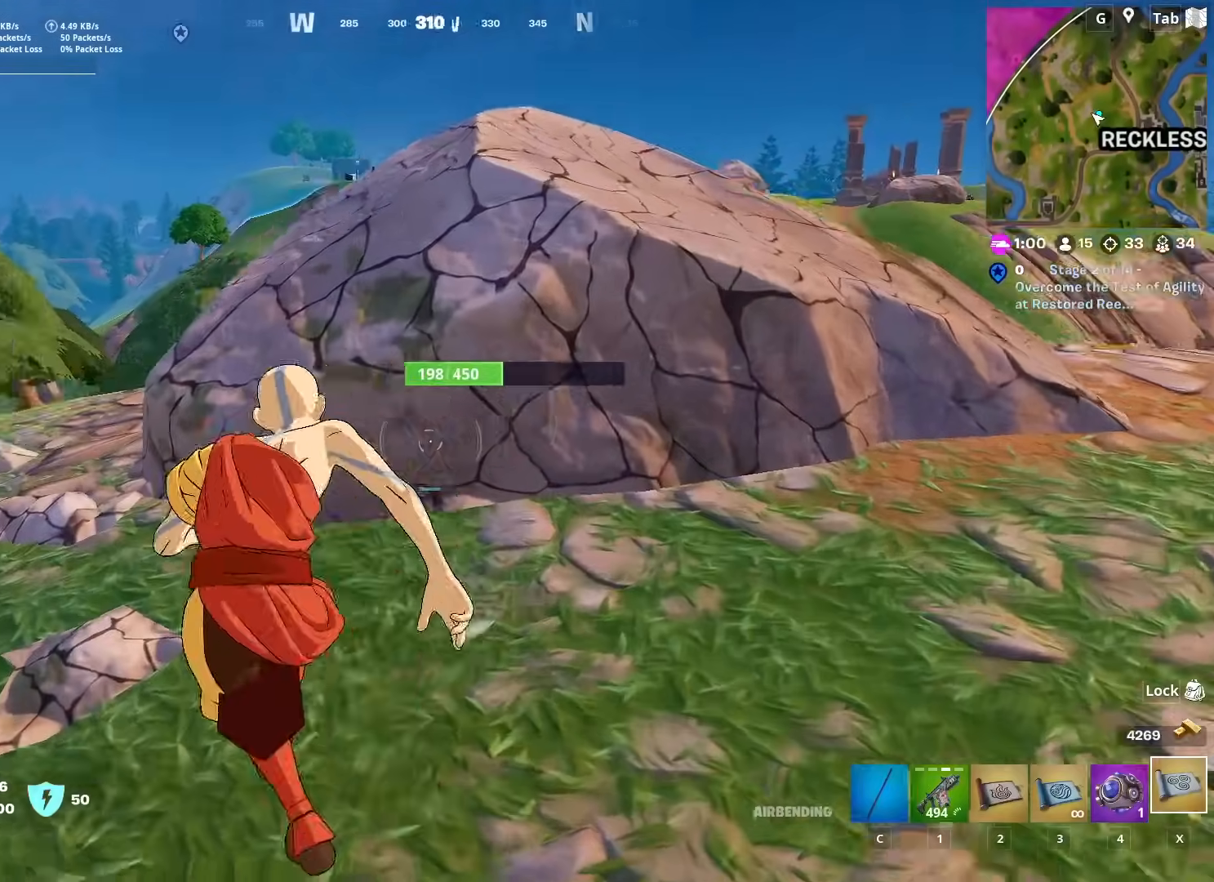
{"keys": ["w"], "mouse": [], "mouse_move": "still", "events": [[133, "w", "down"], [350, "ctrl", "down"], [400, "a", "up"], [500, "ctrl", "up"]]}
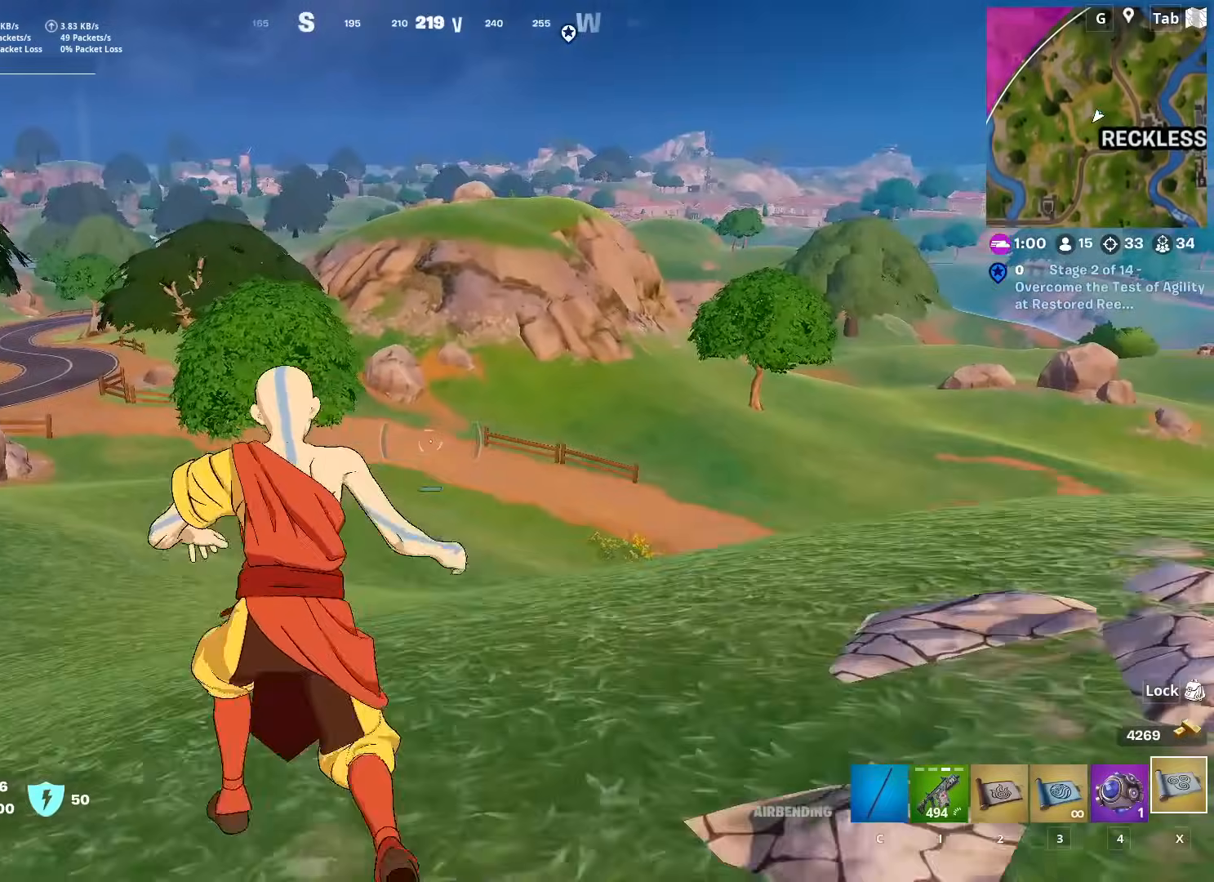
{"keys": ["d"], "mouse": [], "mouse_move": "still", "events": [[284, "d", "down"], [467, "w", "up"]]}
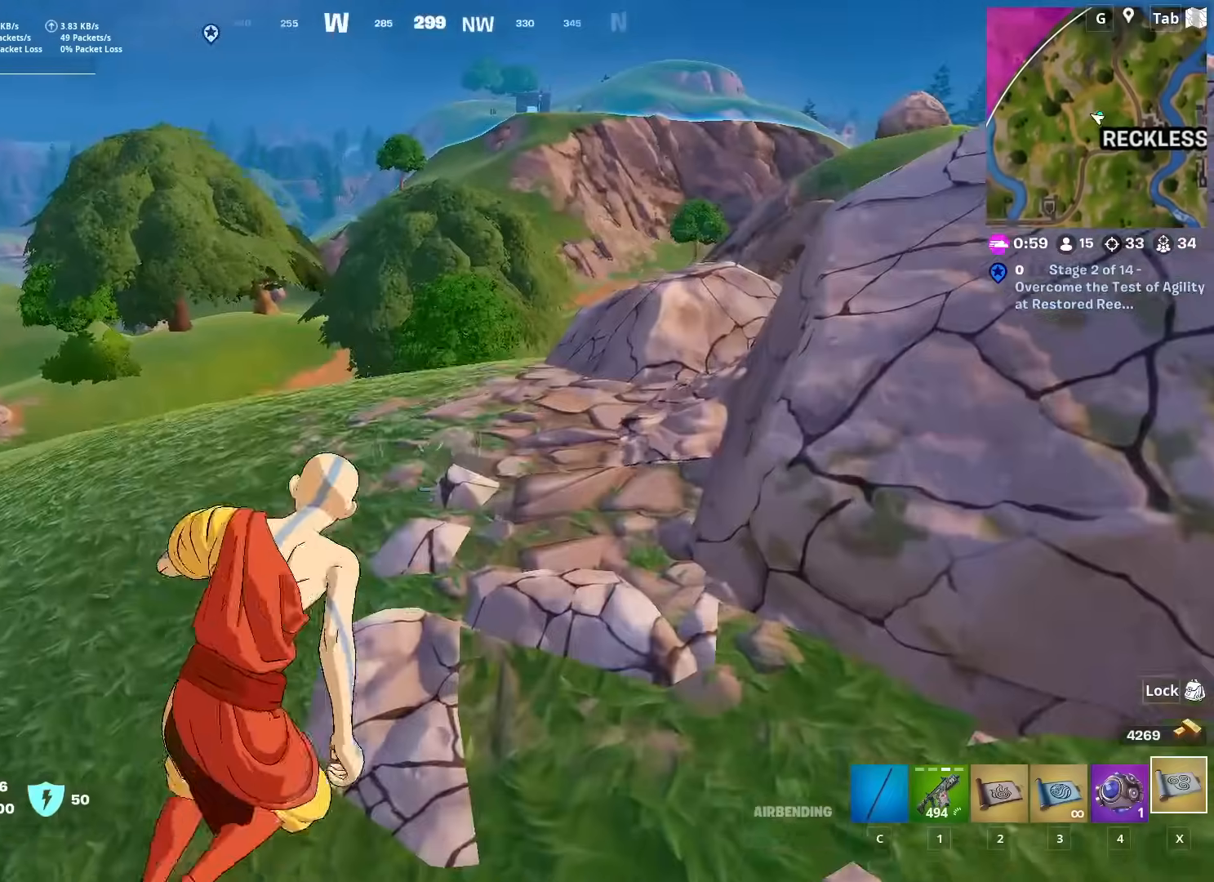
{"keys": ["d", "s", "space"], "mouse": [], "mouse_move": "still", "events": [[100, "s", "down"], [333, "space", "down"]]}
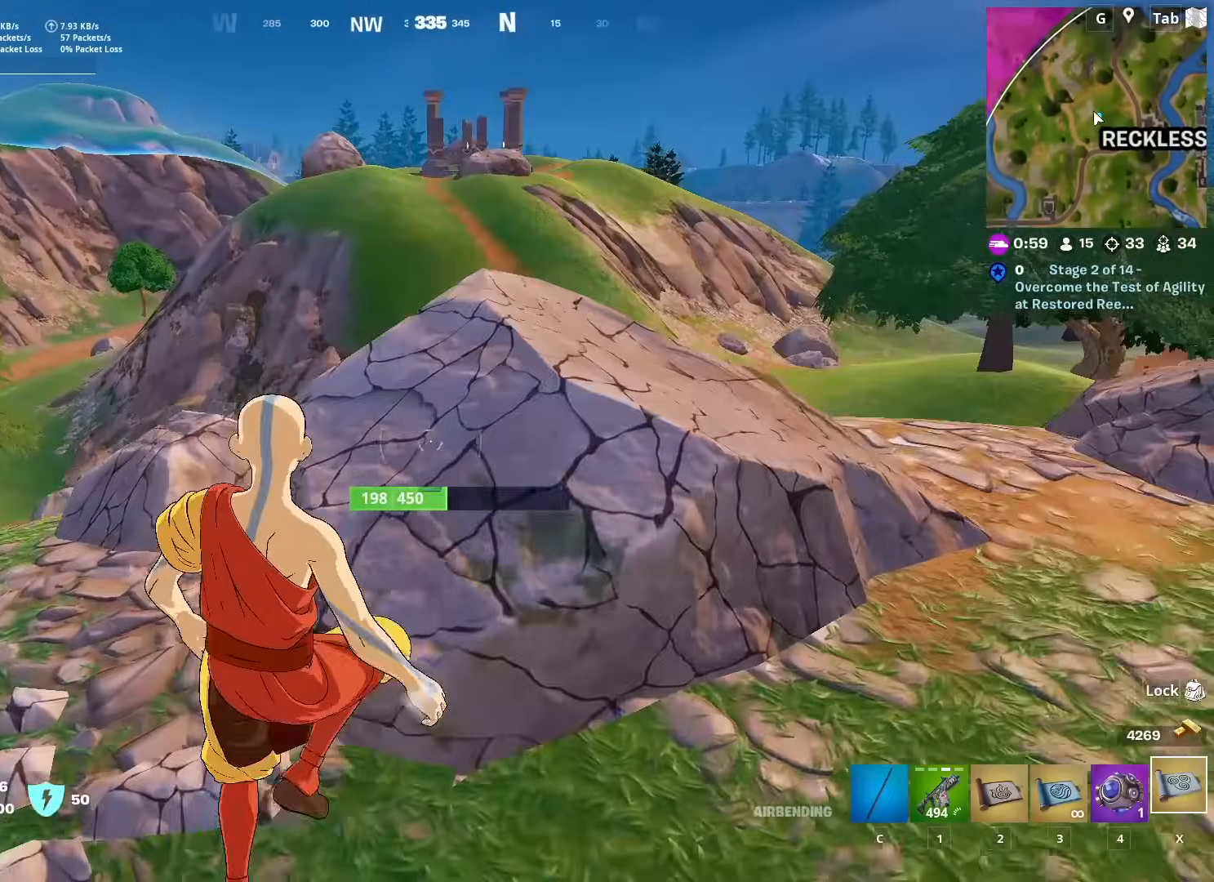
{"keys": ["d"], "mouse": [], "mouse_move": "still", "events": [[84, "space", "up"], [501, "s", "up"]]}
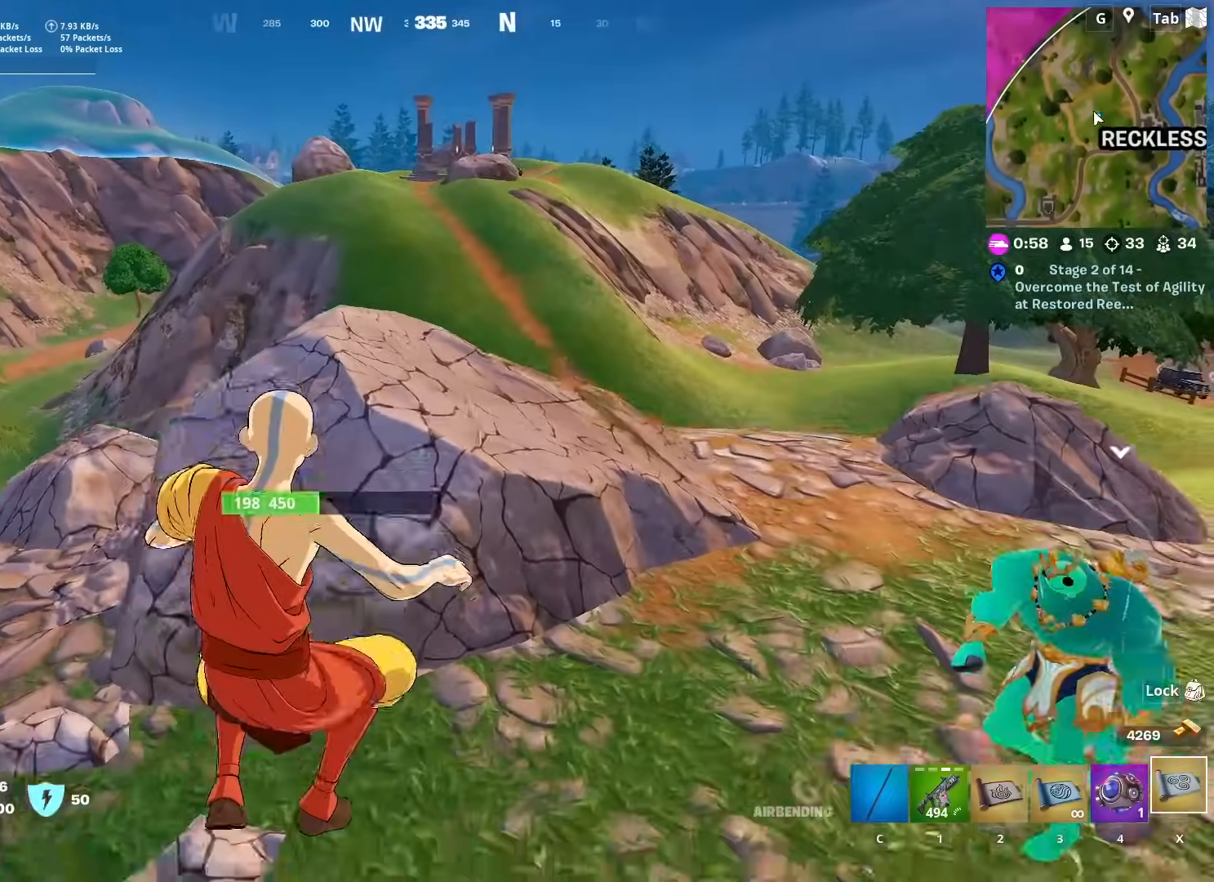
{"keys": ["space", "w"], "mouse": [], "mouse_move": "still", "events": [[133, "w", "down"], [233, "ctrl", "down"], [417, "d", "up"], [467, "ctrl", "up"], [467, "space", "down"]]}